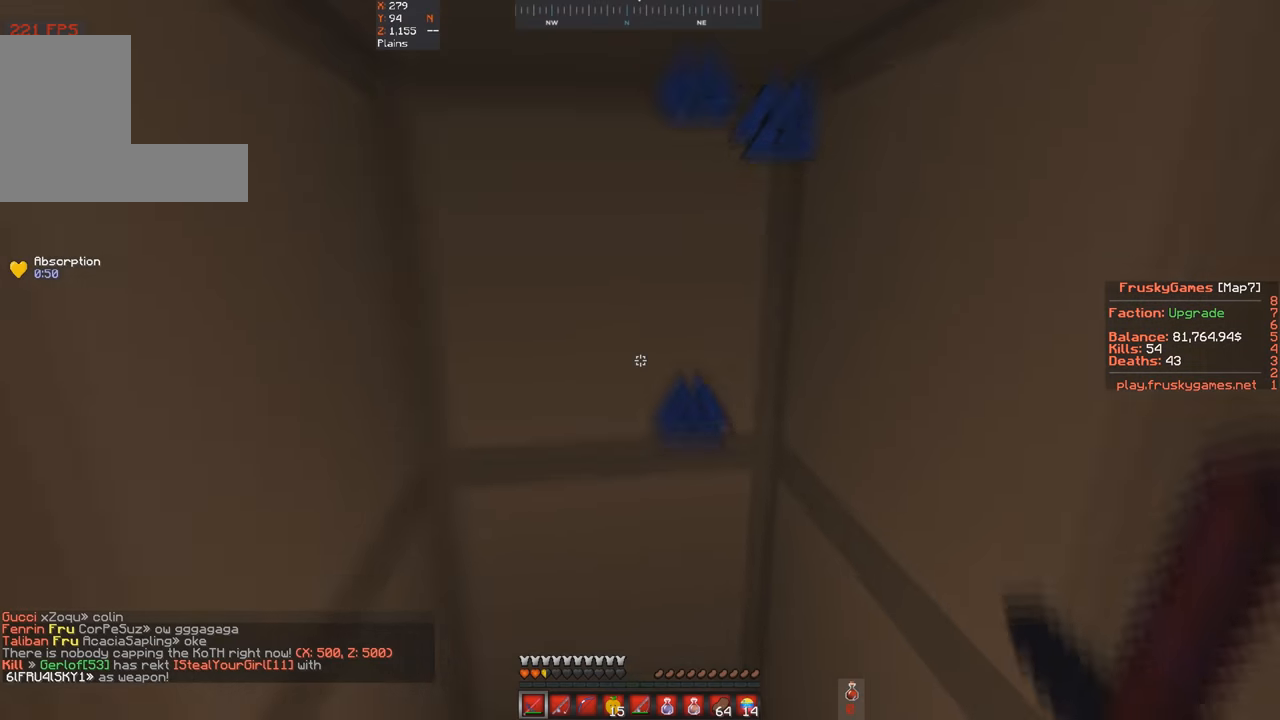
Gameplay with keyboard; each line is a JSON object with the keys held at the frame after it. "events" lists presses ("down") and releases ("up") of "a", "d", "s", "space" and "w" between this image and that frame as [ms after this image, input, new state], when the widget could be followed in between. No other keys are recorded. Mouse input is not recorded.
{"keys": ["d", "w"], "events": [[100, "s", "up"], [233, "d", "down"], [333, "w", "down"]]}
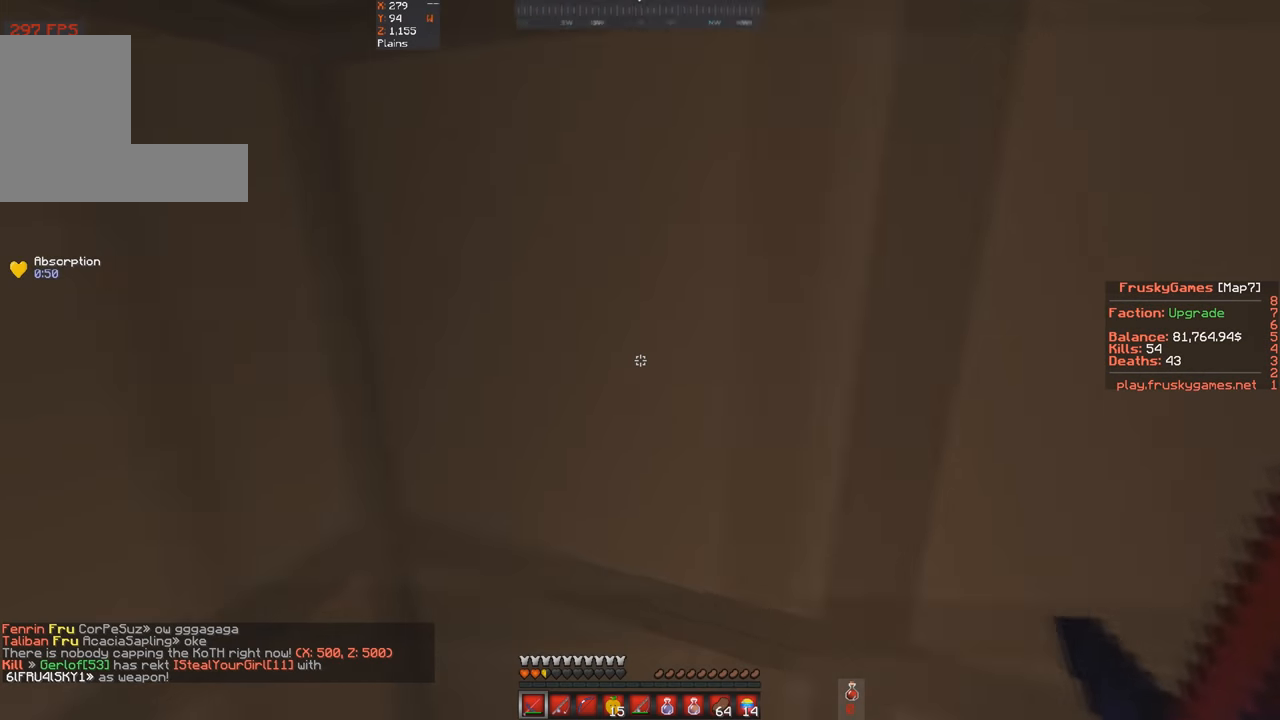
{"keys": ["s"], "events": [[100, "d", "up"], [100, "w", "up"], [467, "s", "down"]]}
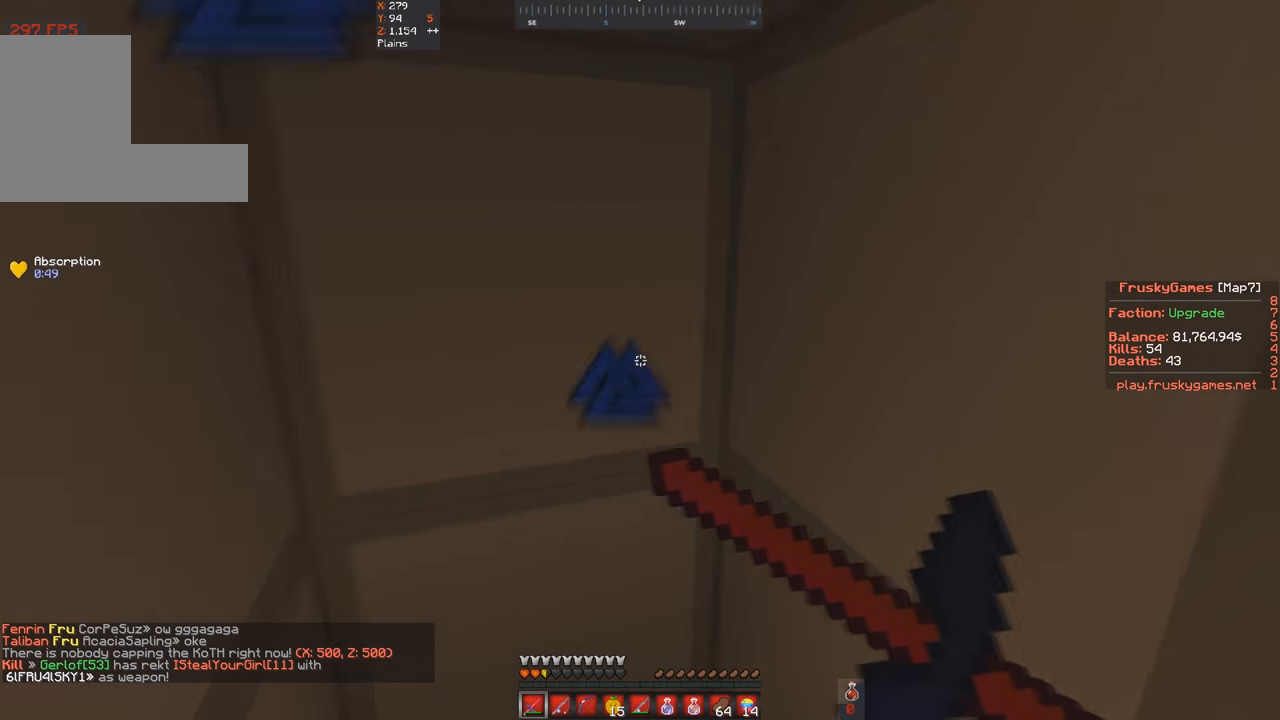
{"keys": [], "events": [[200, "s", "up"]]}
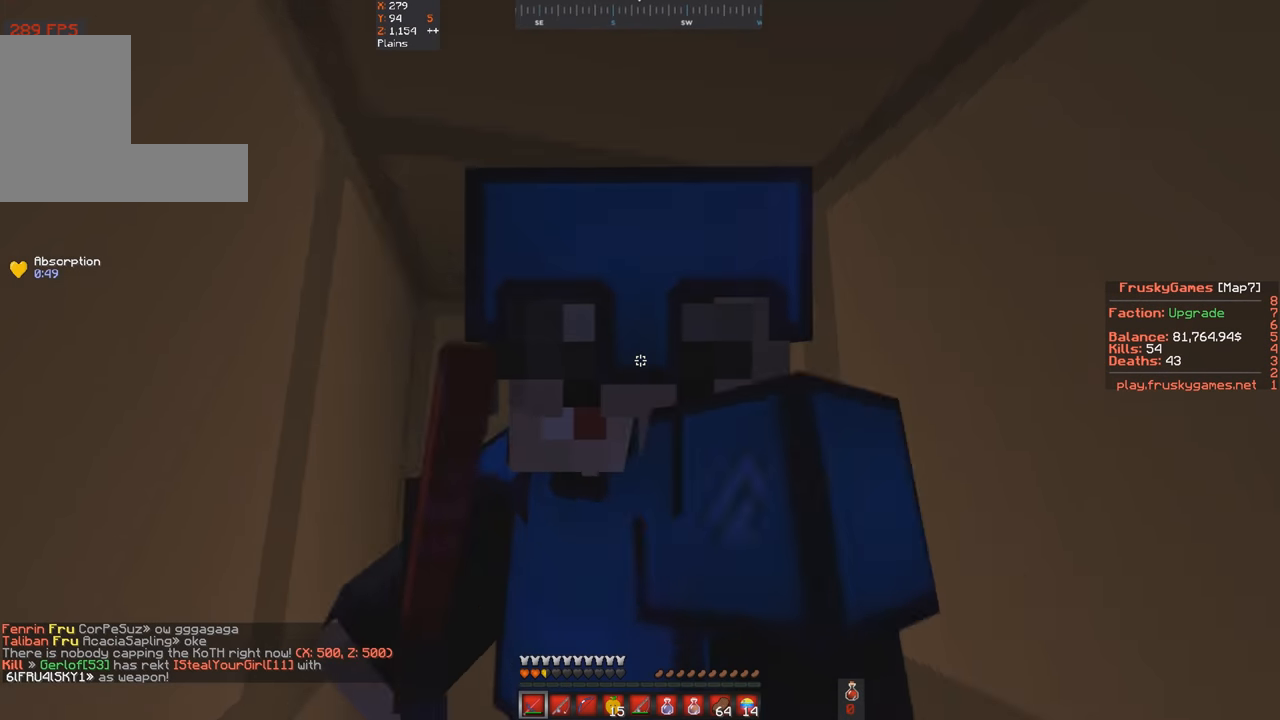
{"keys": [], "events": []}
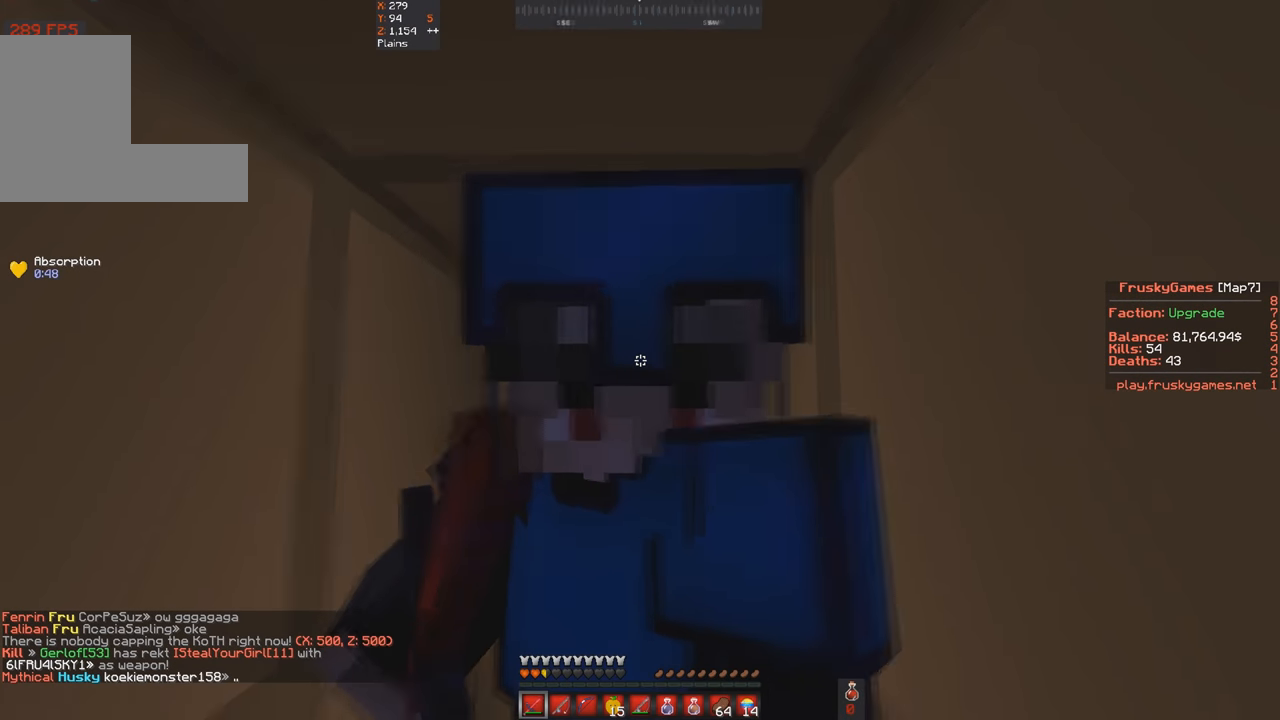
{"keys": ["s"], "events": [[367, "s", "down"]]}
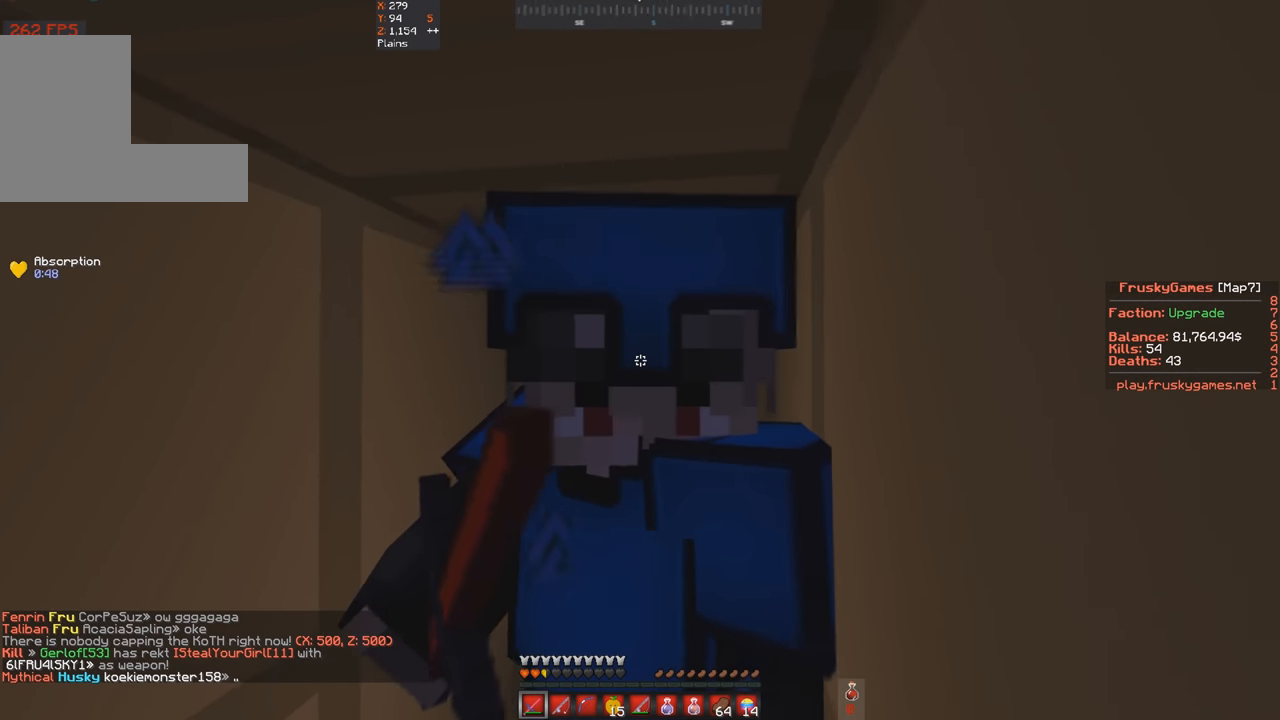
{"keys": ["s"], "events": []}
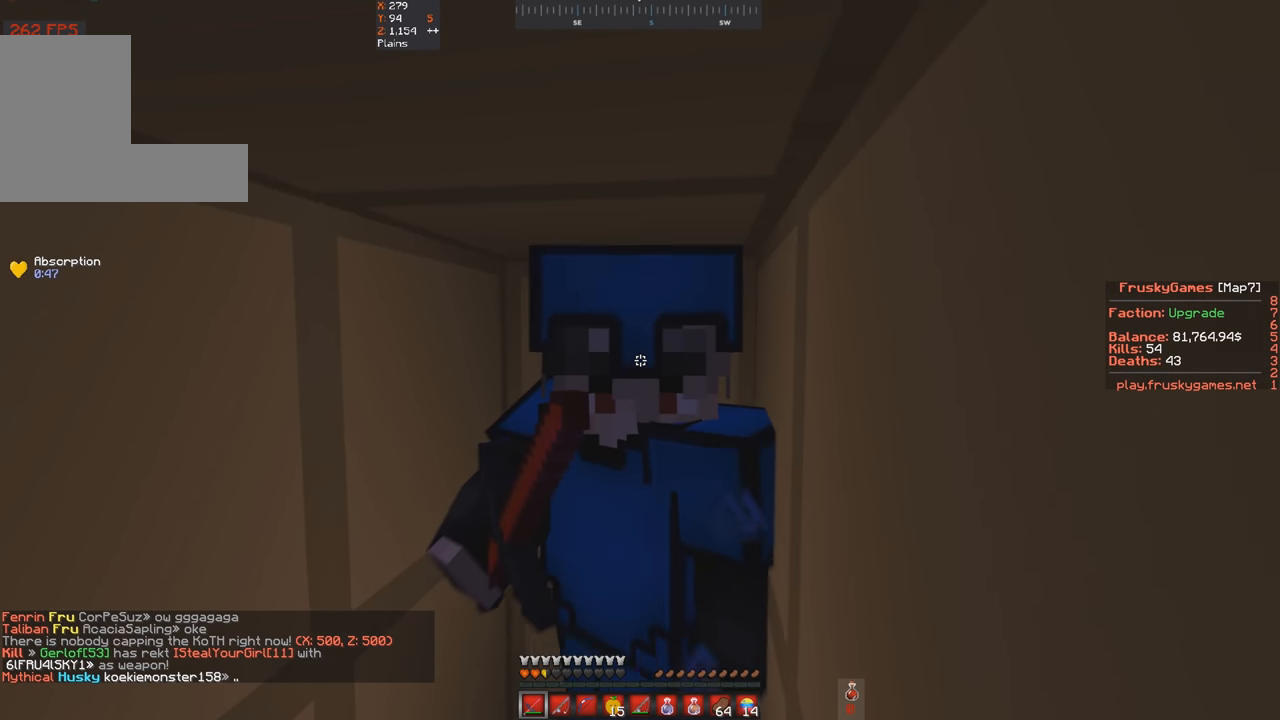
{"keys": [], "events": [[367, "s", "up"]]}
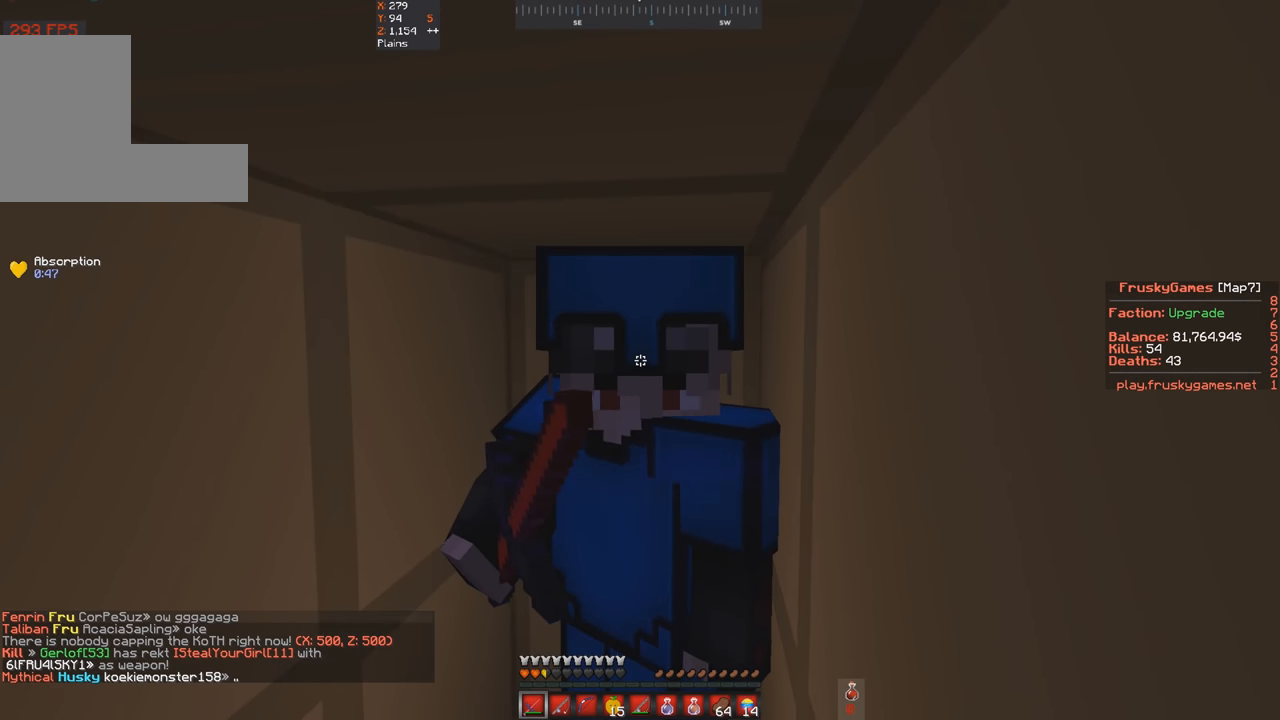
{"keys": [], "events": []}
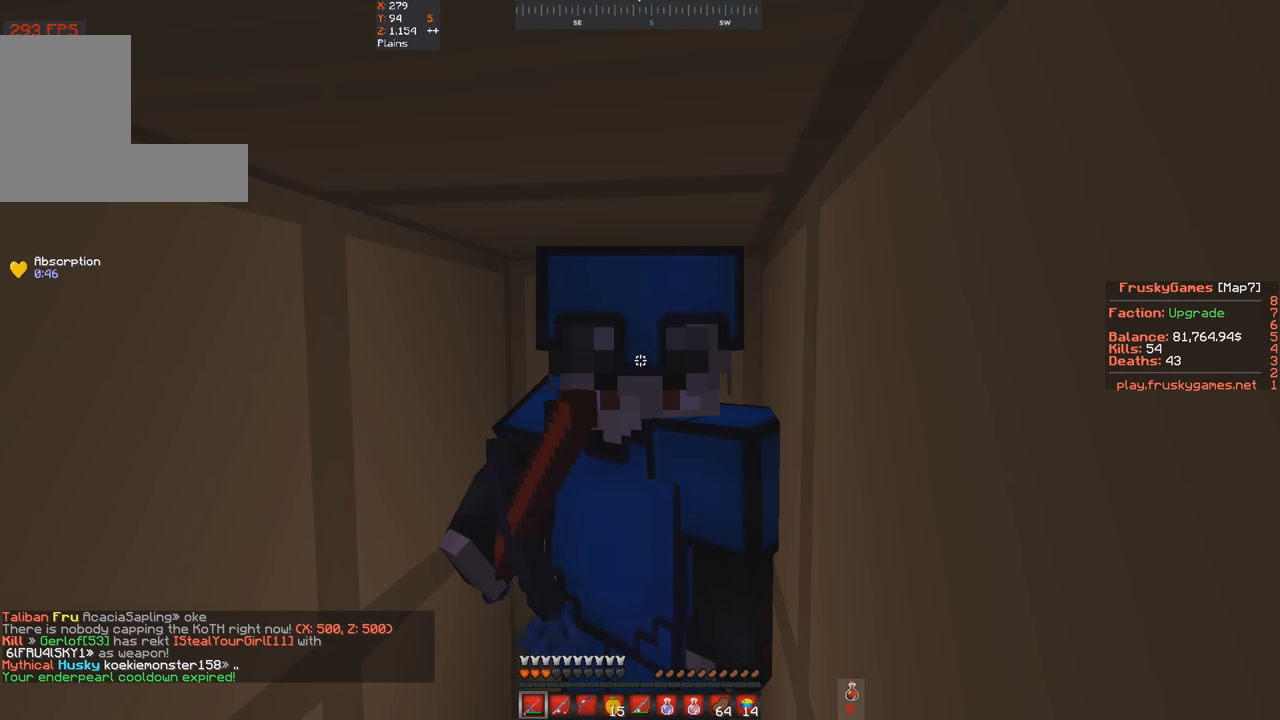
{"keys": [], "events": []}
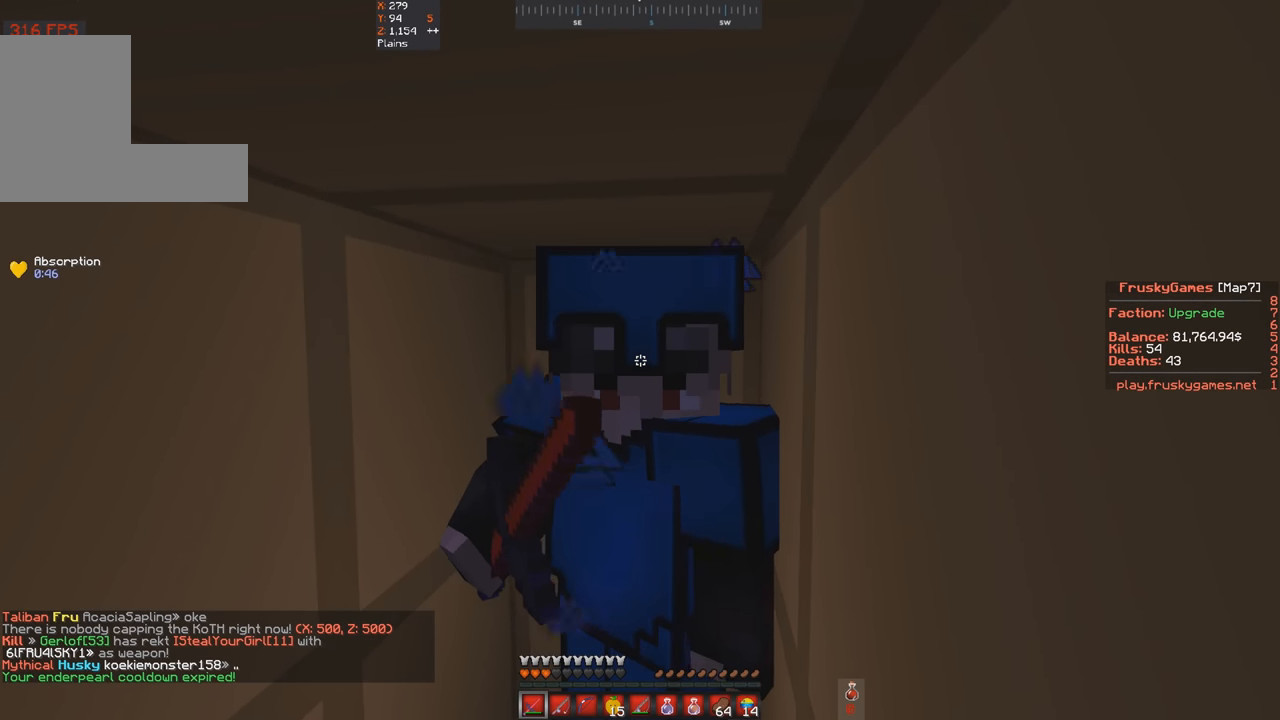
{"keys": [], "events": []}
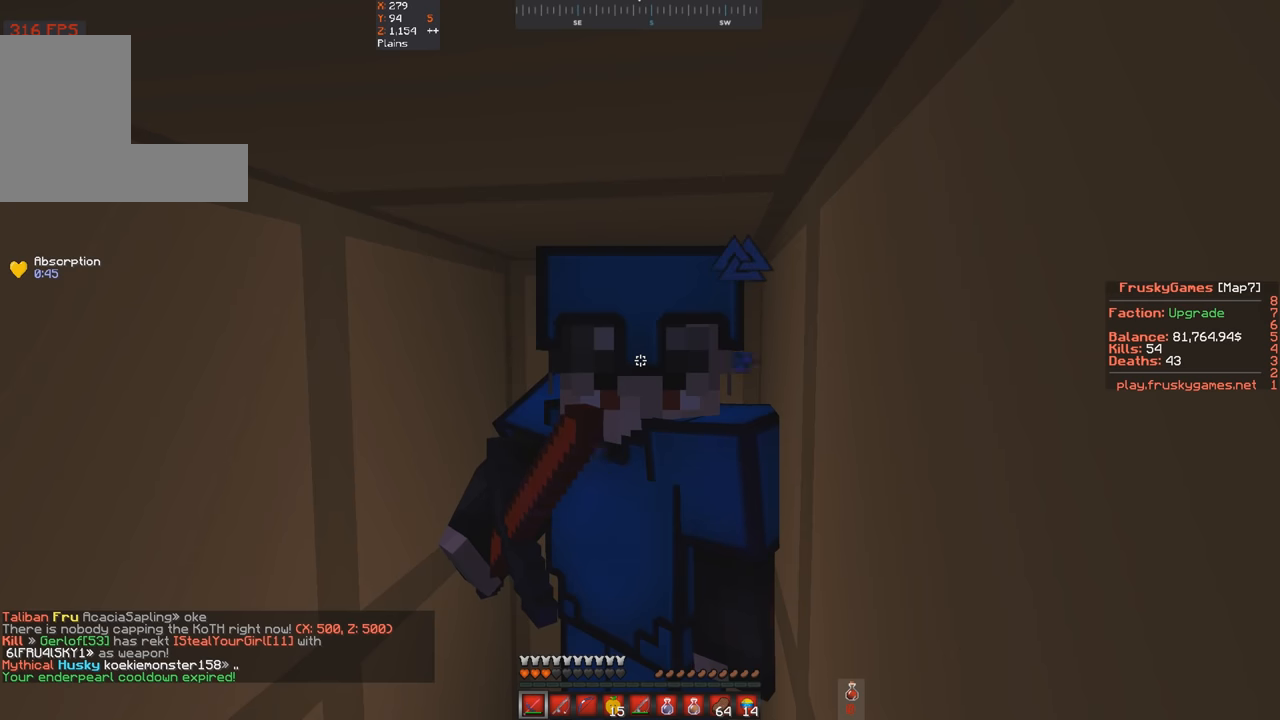
{"keys": [], "events": []}
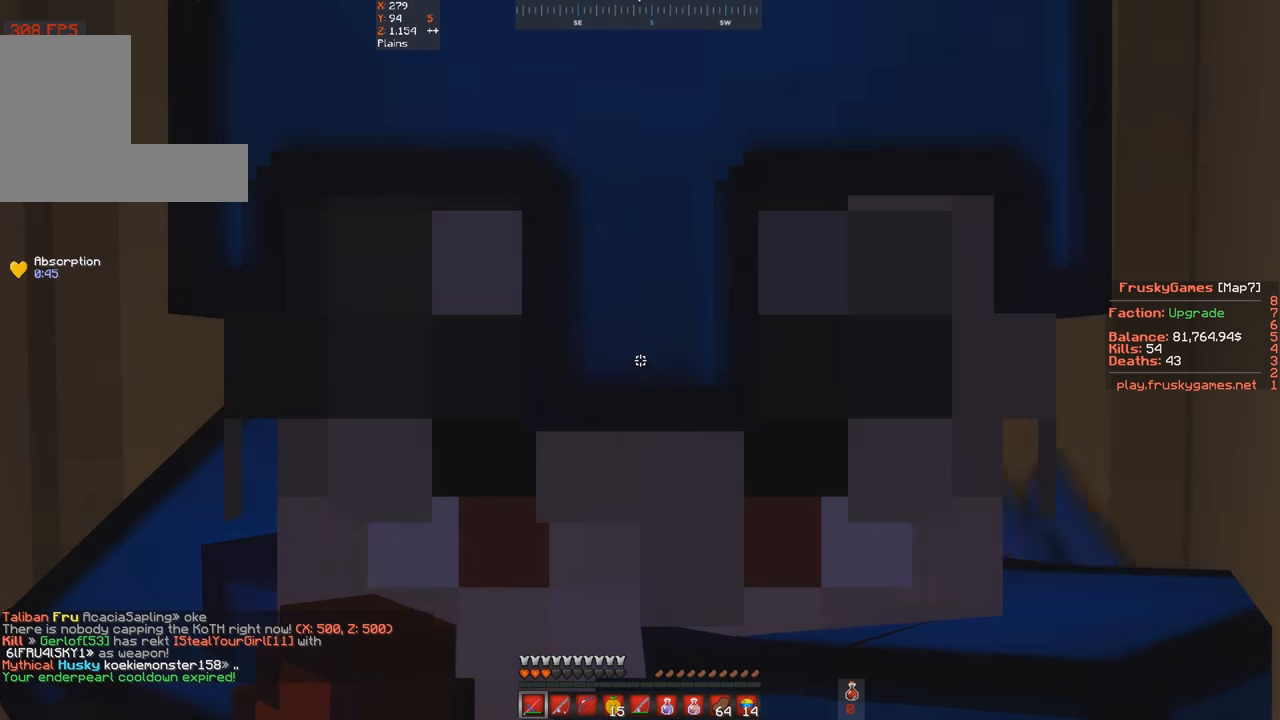
{"keys": [], "events": []}